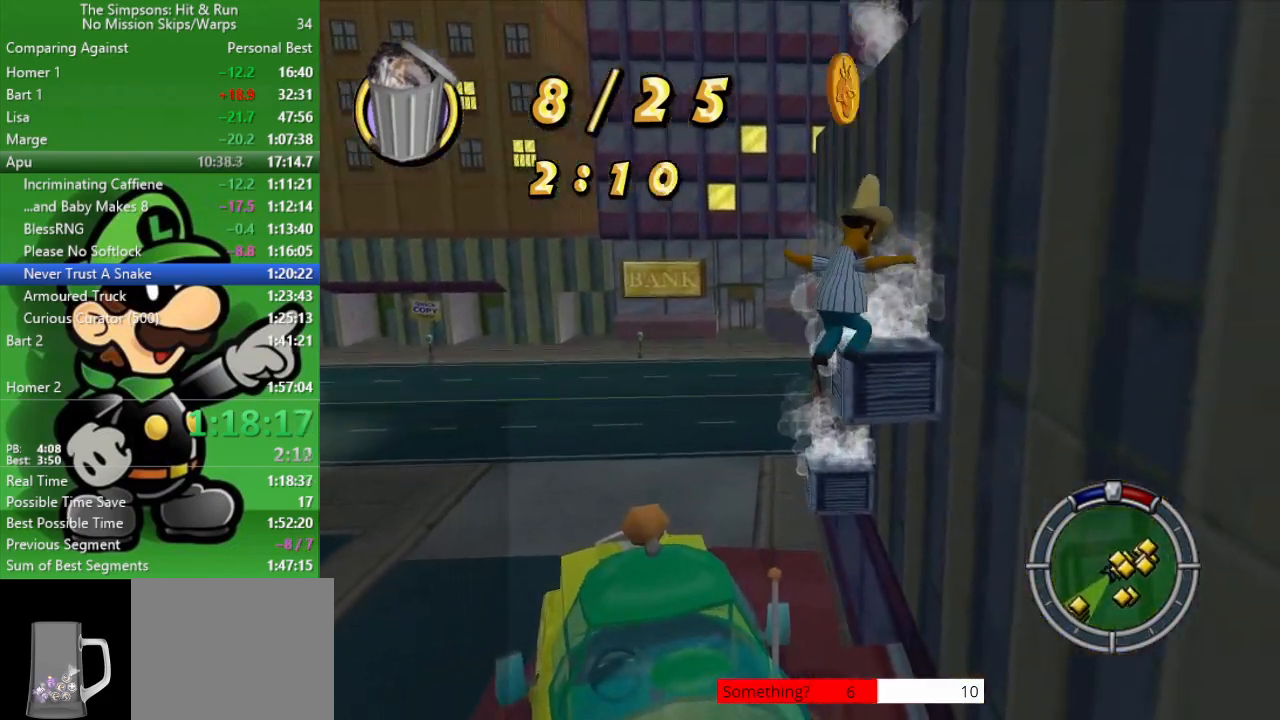
Gameplay with a controller (PlayStation layout); each line is a JSON object with the inputs held at the frame after it. "events" lists button and stick changes between this image and that frame as [ms after this image, input, new state], when the widget could be followed in between.
{"buttons": [], "left_stick": "right", "right_stick": "right", "events": [[133, "CIRCLE", "up"], [317, "right_stick", "right"], [350, "left_stick", "down-right"], [500, "left_stick", "right"]]}
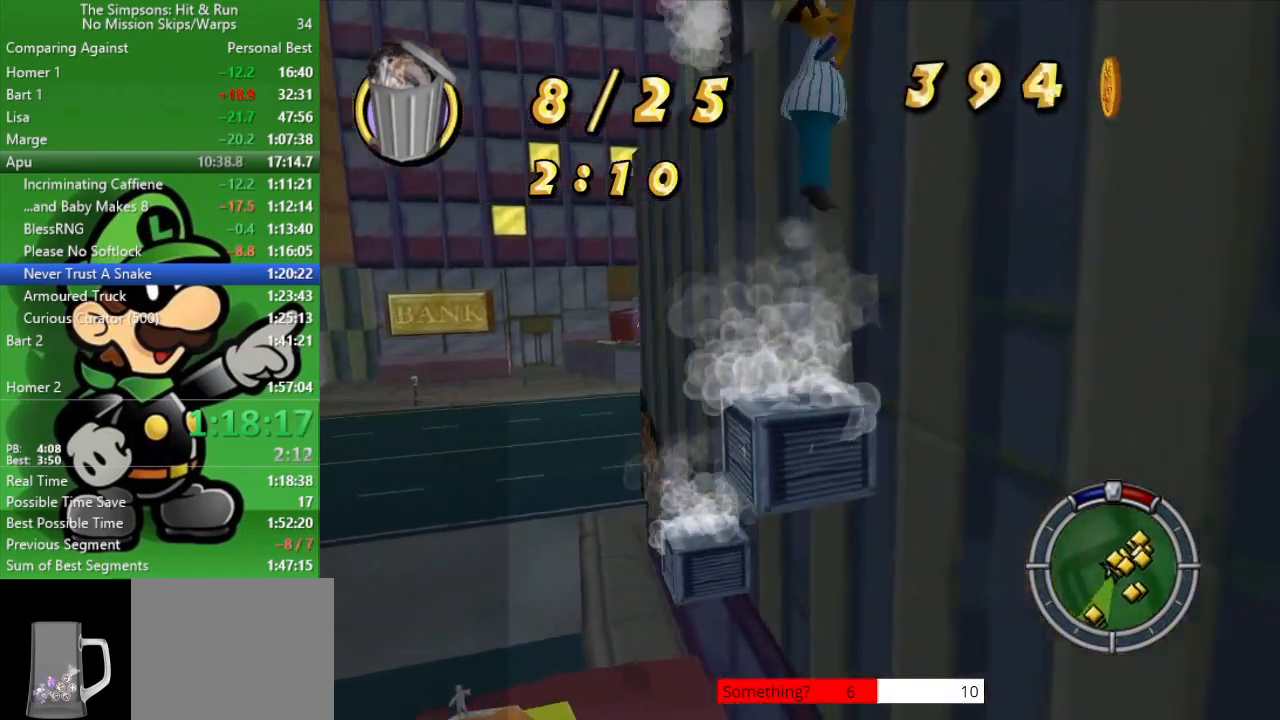
{"buttons": [], "left_stick": "up-right", "right_stick": "center", "events": [[17, "left_stick", "up-right"], [133, "right_stick", "center"]]}
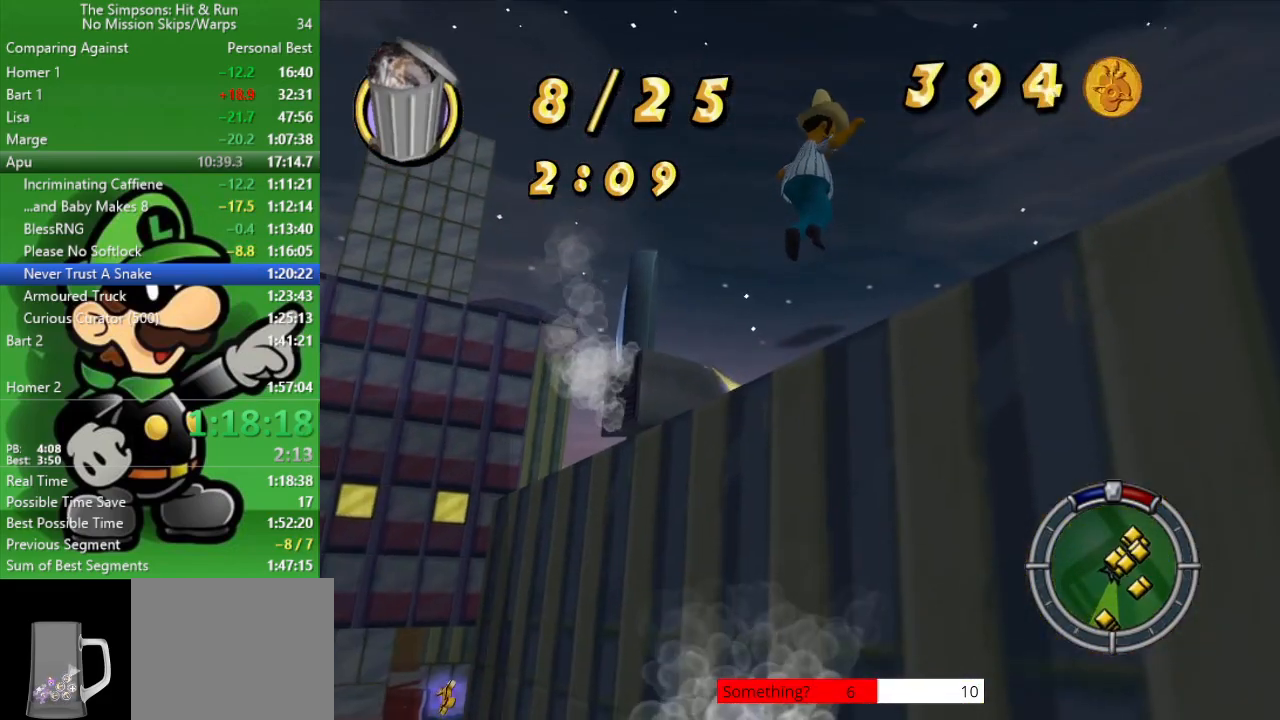
{"buttons": ["R2"], "left_stick": "up", "right_stick": "center", "events": [[117, "R2", "down"], [183, "right_stick", "right"], [383, "left_stick", "up"], [433, "right_stick", "center"]]}
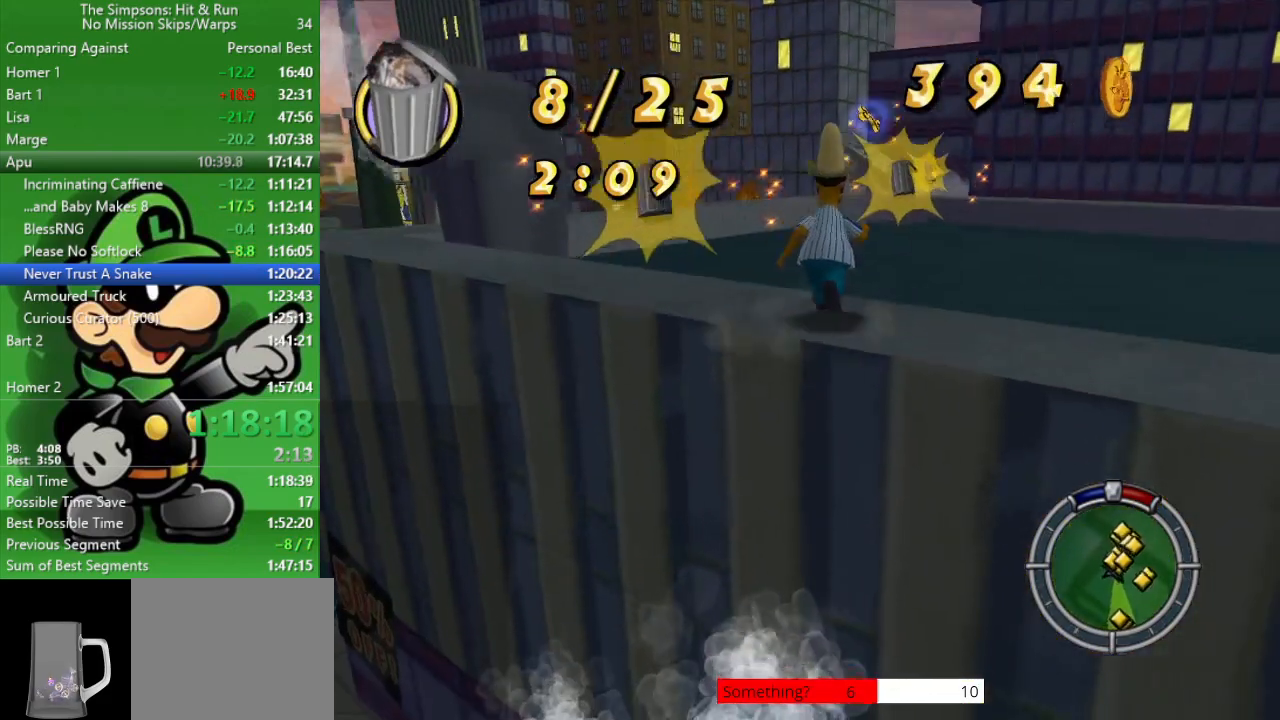
{"buttons": ["R2"], "left_stick": "up-left", "right_stick": "center", "events": [[150, "left_stick", "up-left"]]}
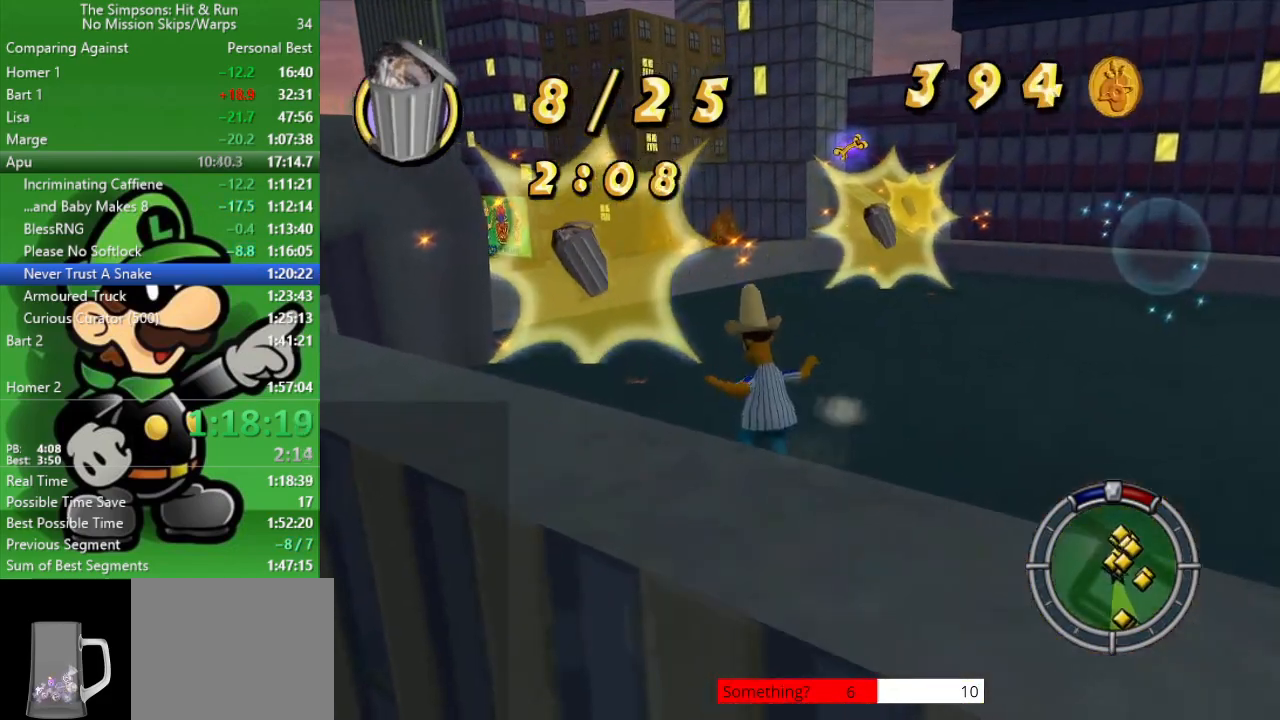
{"buttons": ["R2"], "left_stick": "up-left", "right_stick": "center", "events": [[250, "left_stick", "up"], [467, "left_stick", "up-left"]]}
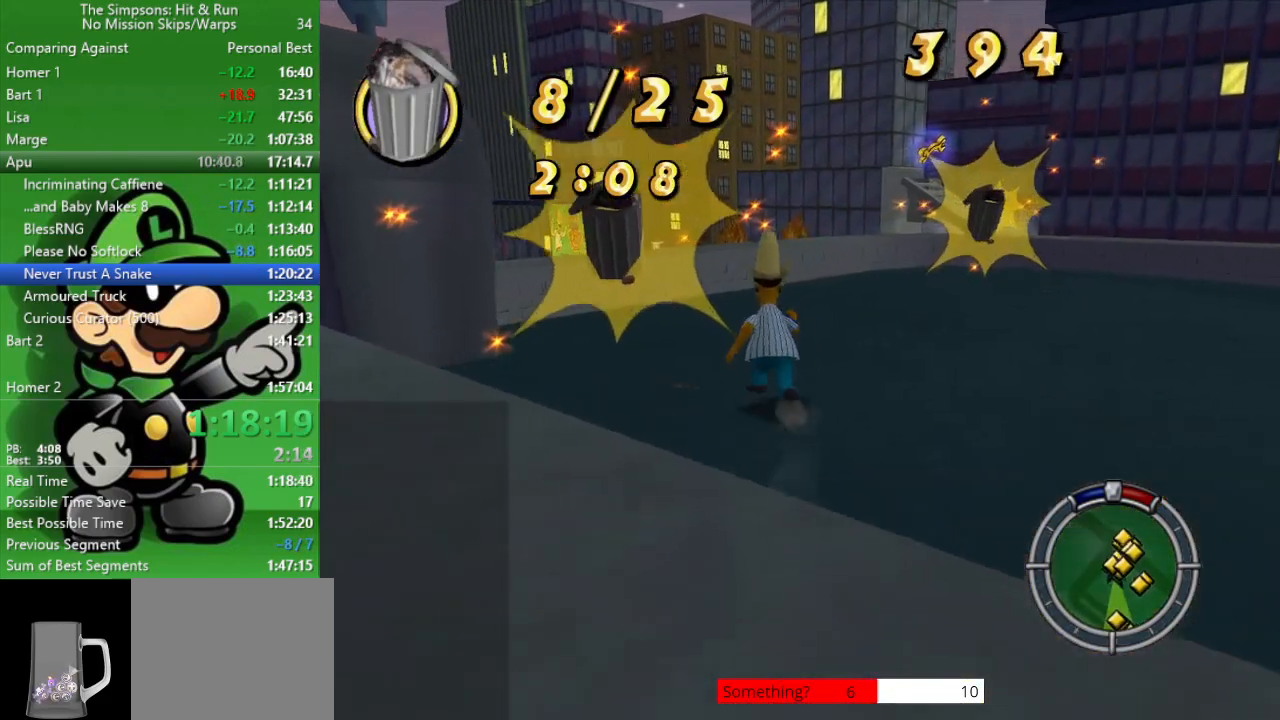
{"buttons": ["R2"], "left_stick": "up-right", "right_stick": "right", "events": [[250, "left_stick", "up-right"], [317, "R2", "up"], [400, "R2", "down"], [467, "right_stick", "right"]]}
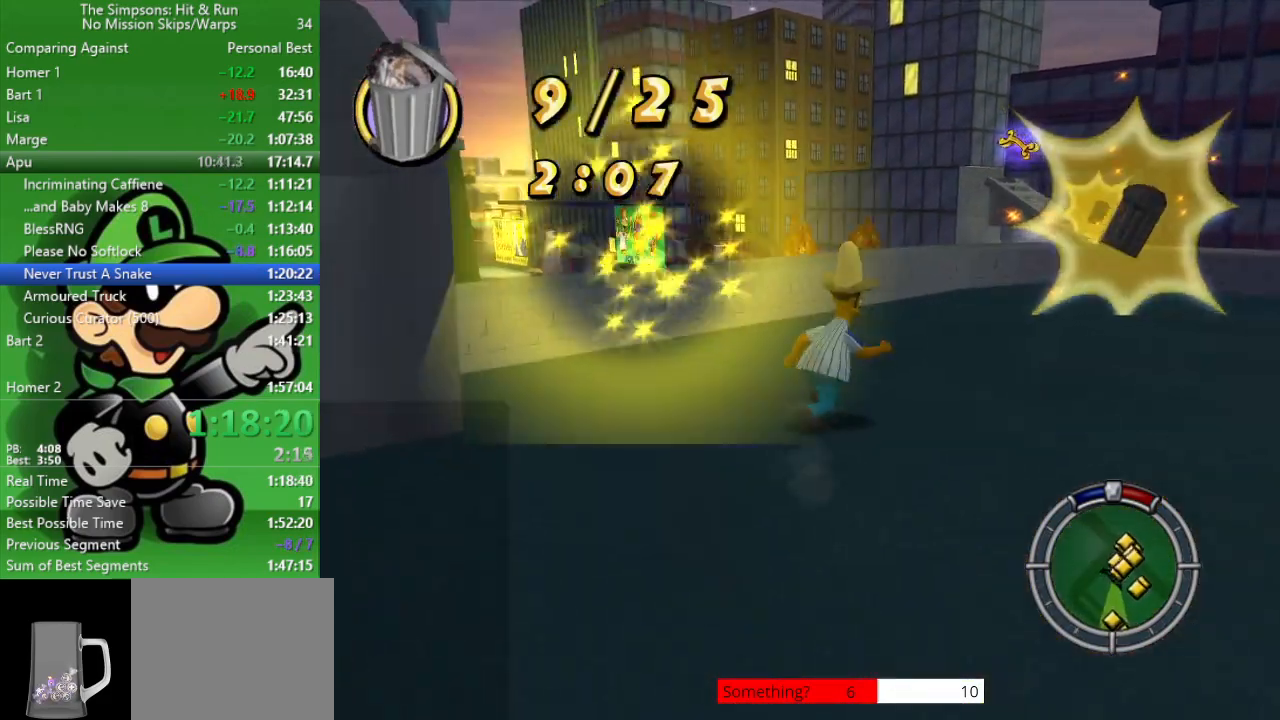
{"buttons": ["R2"], "left_stick": "up-left", "right_stick": "right", "events": [[367, "left_stick", "up"], [467, "left_stick", "up-left"]]}
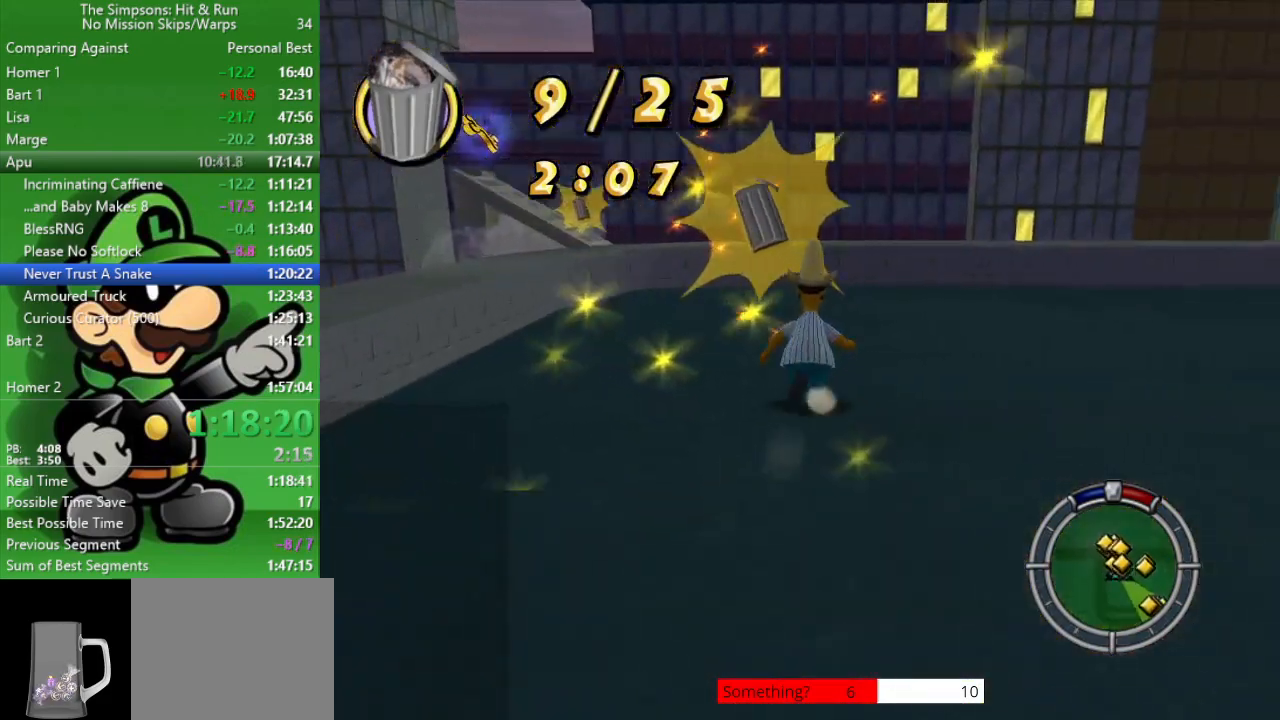
{"buttons": ["R2"], "left_stick": "up-right", "right_stick": "right", "events": [[467, "left_stick", "up-right"]]}
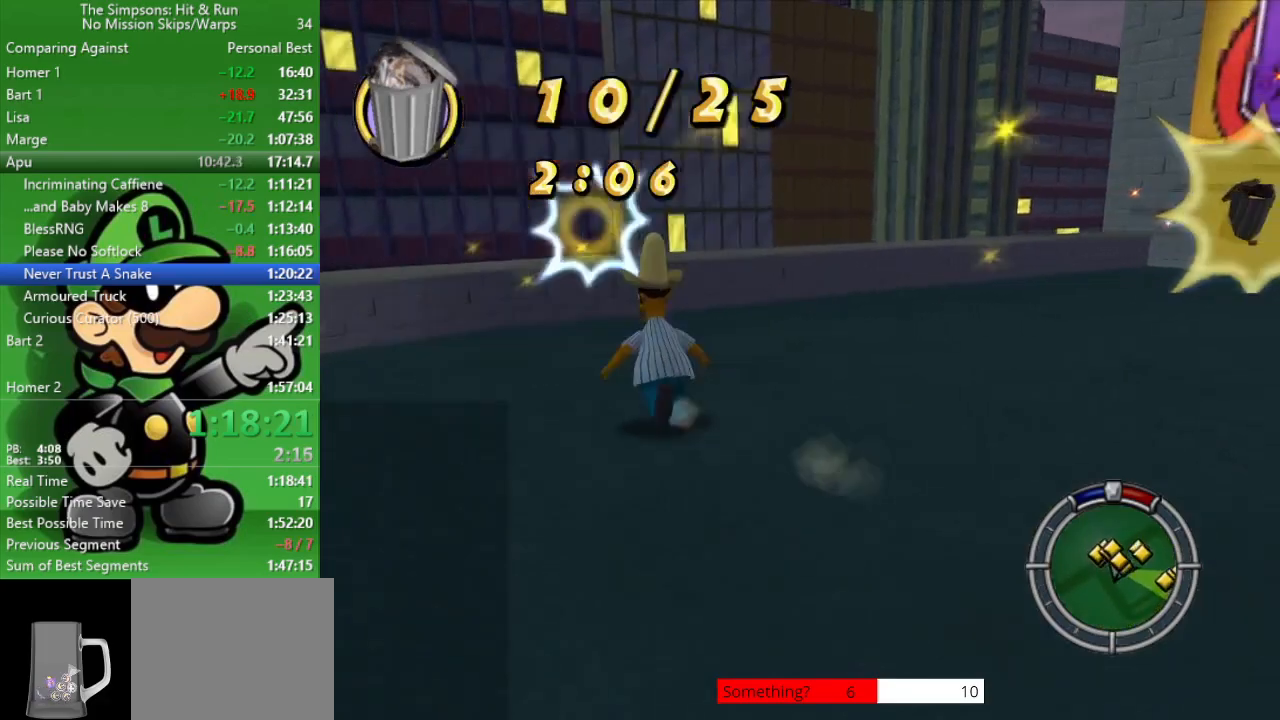
{"buttons": ["R2"], "left_stick": "down-right", "right_stick": "right", "events": [[33, "R2", "up"], [33, "right_stick", "center"], [50, "left_stick", "right"], [167, "R2", "down"], [217, "right_stick", "right"], [267, "left_stick", "down-right"]]}
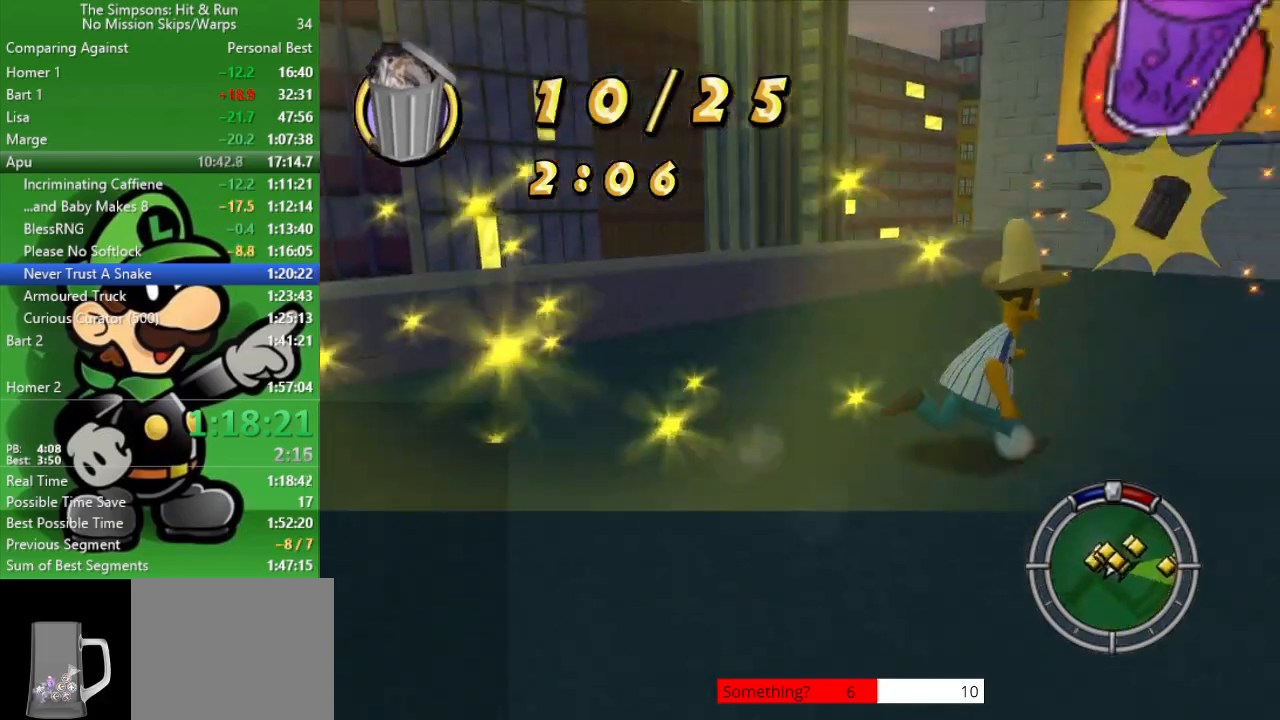
{"buttons": ["R2"], "left_stick": "up", "right_stick": "center", "events": [[117, "left_stick", "up-right"], [433, "left_stick", "up"], [500, "right_stick", "center"]]}
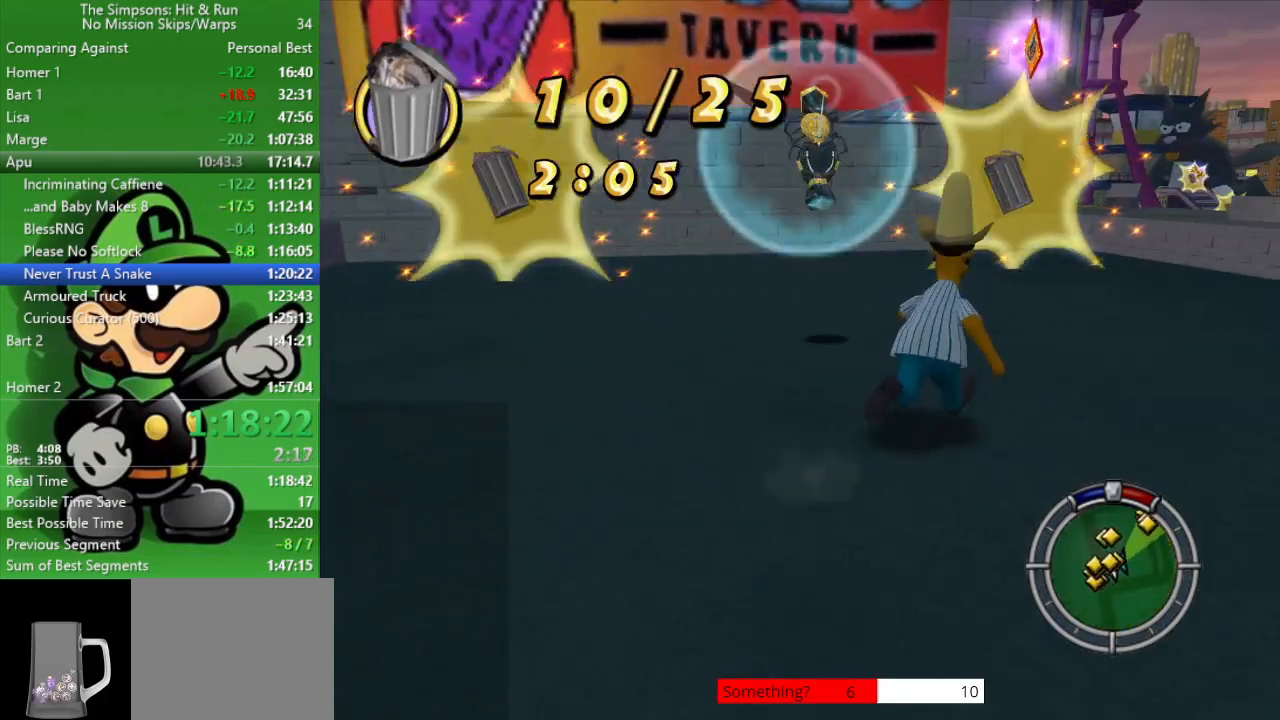
{"buttons": ["R2"], "left_stick": "down-right", "right_stick": "center", "events": [[17, "left_stick", "up-left"], [67, "CIRCLE", "down"], [200, "CIRCLE", "up"], [250, "CROSS", "down"], [433, "left_stick", "up-right"], [467, "CROSS", "up"], [500, "left_stick", "down-right"]]}
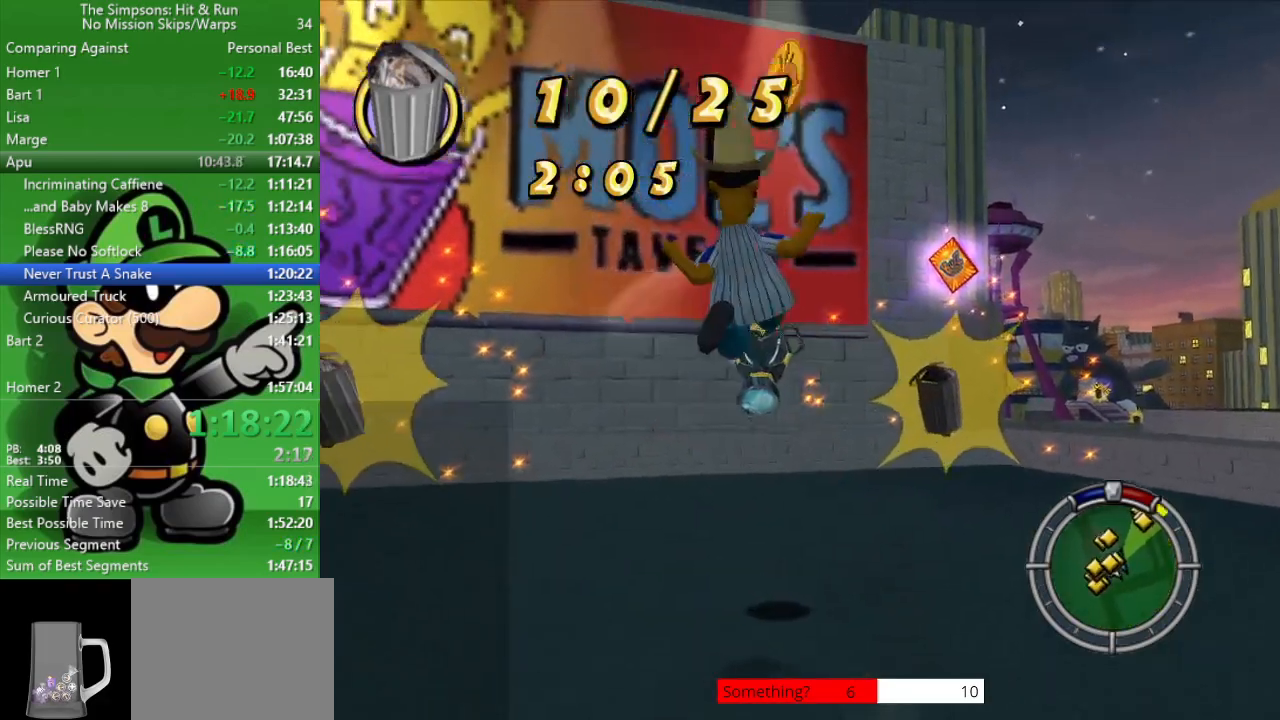
{"buttons": [], "left_stick": "up", "right_stick": "center", "events": [[17, "R2", "up"], [183, "left_stick", "down-left"], [300, "left_stick", "up-left"], [350, "CIRCLE", "down"], [417, "left_stick", "up"], [483, "CIRCLE", "up"]]}
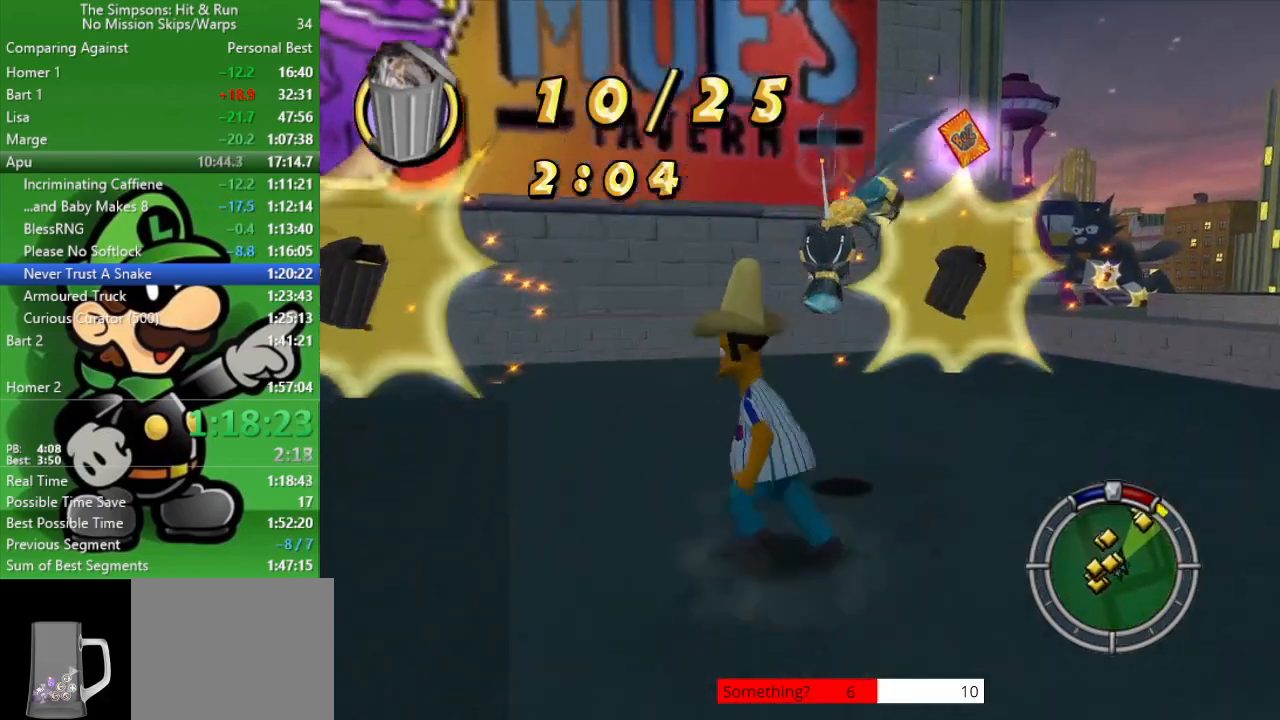
{"buttons": [], "left_stick": "up", "right_stick": "center", "events": [[17, "CROSS", "down"], [167, "CROSS", "up"]]}
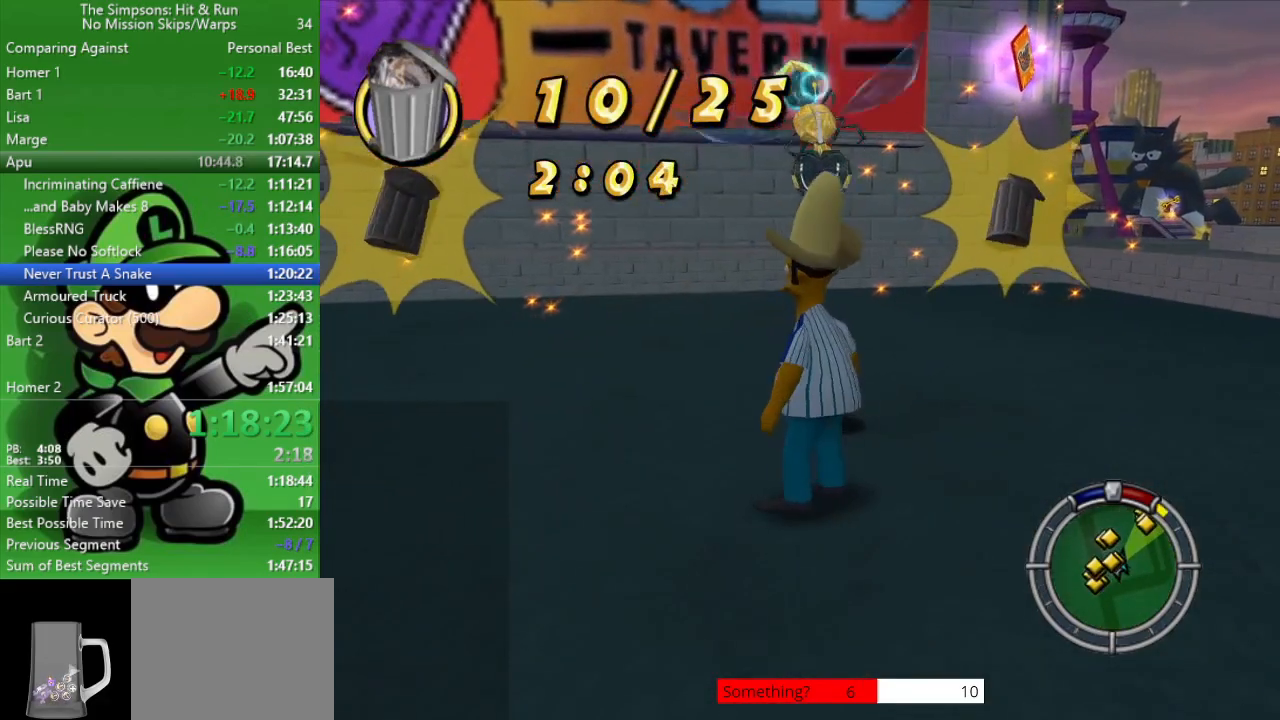
{"buttons": [], "left_stick": "up", "right_stick": "center", "events": [[17, "CIRCLE", "down"], [133, "CIRCLE", "up"], [183, "CROSS", "down"], [183, "left_stick", "up-left"], [300, "CROSS", "up"], [450, "left_stick", "up"]]}
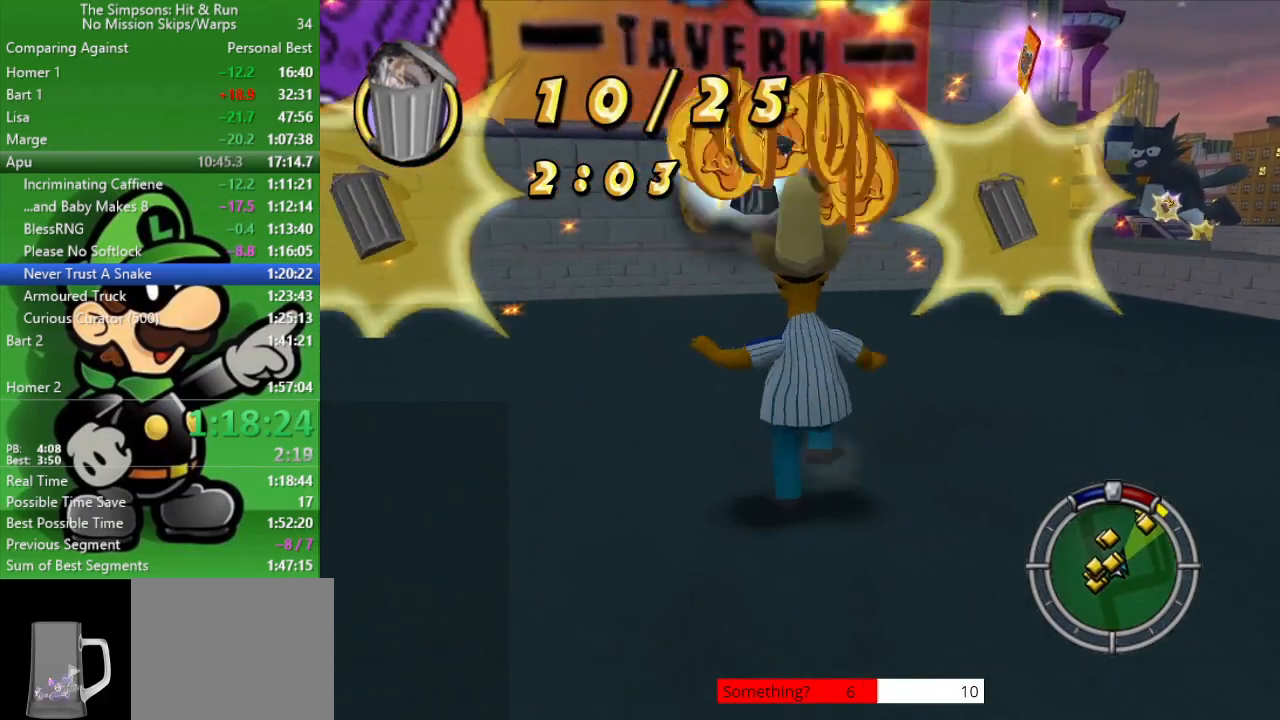
{"buttons": ["R2"], "left_stick": "up-left", "right_stick": "center", "events": [[167, "left_stick", "center"], [317, "left_stick", "up-left"], [433, "R2", "down"]]}
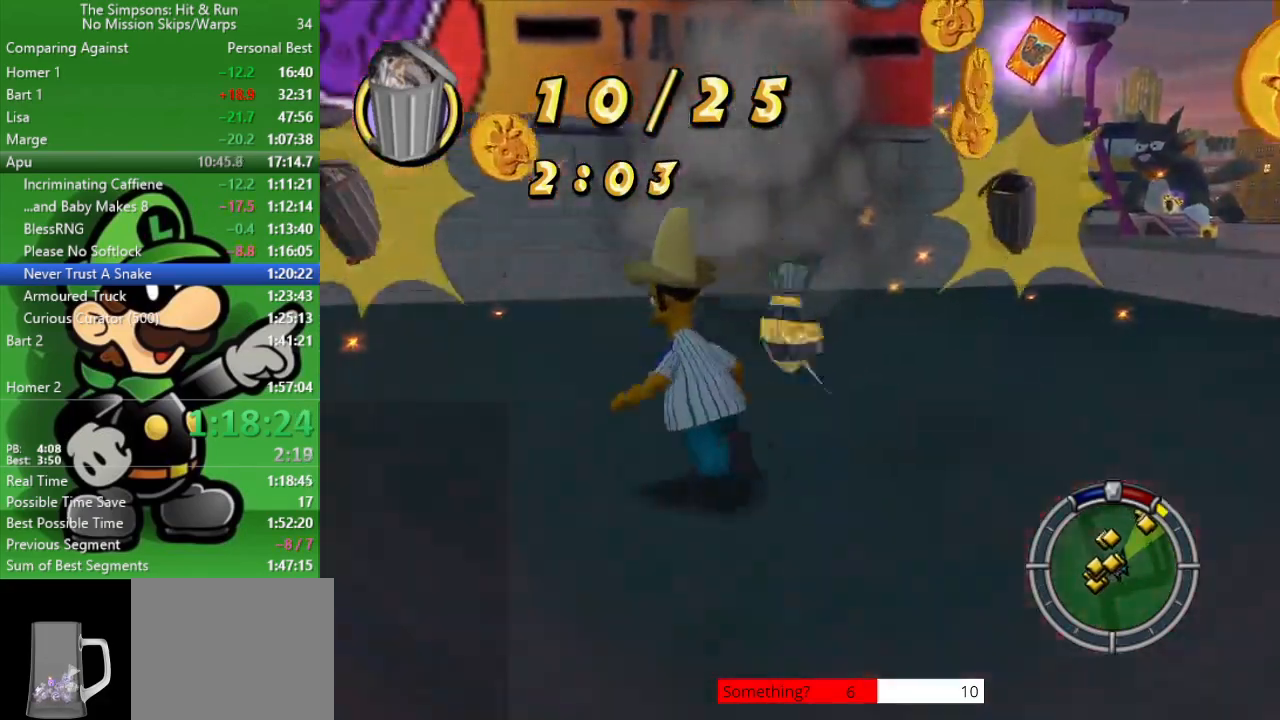
{"buttons": ["R2"], "left_stick": "up-right", "right_stick": "center", "events": [[17, "right_stick", "left"], [300, "left_stick", "up"], [433, "right_stick", "center"], [450, "left_stick", "up-right"]]}
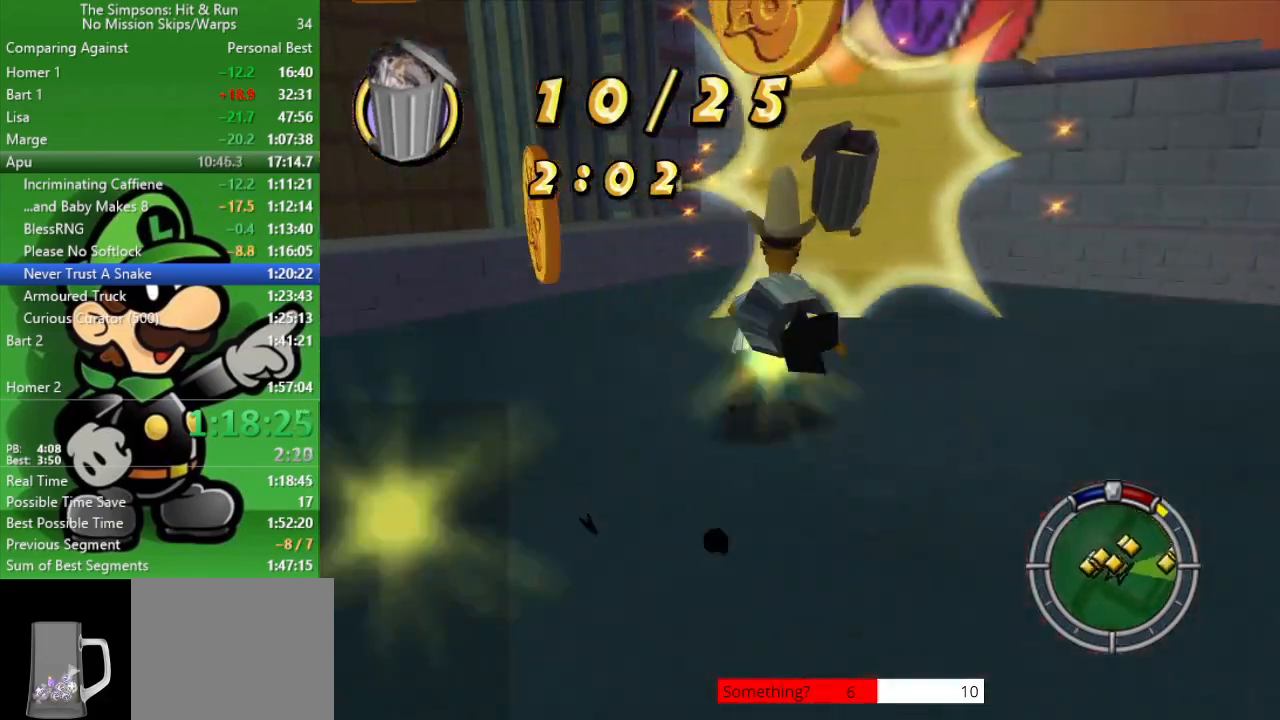
{"buttons": [], "left_stick": "down", "right_stick": "center", "events": [[367, "left_stick", "down-right"], [383, "R2", "up"], [467, "left_stick", "down"]]}
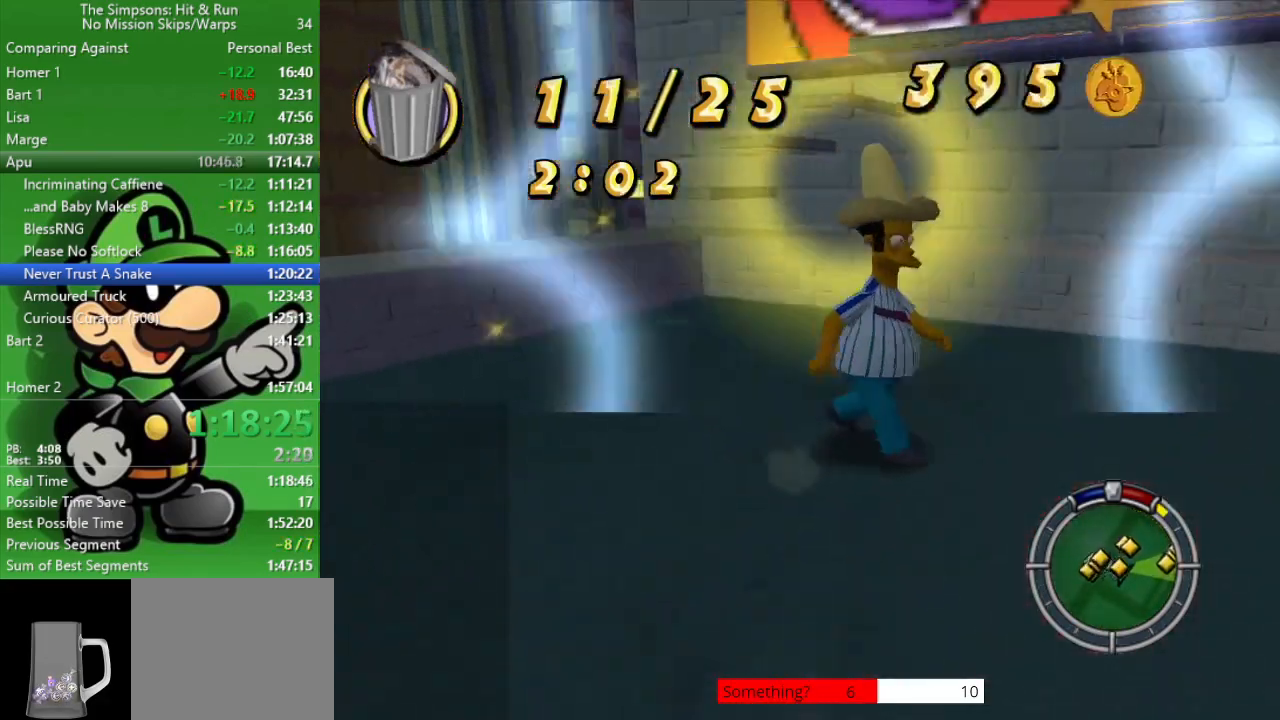
{"buttons": ["R2"], "left_stick": "down-left", "right_stick": "center", "events": [[83, "left_stick", "down-left"], [150, "R2", "down"]]}
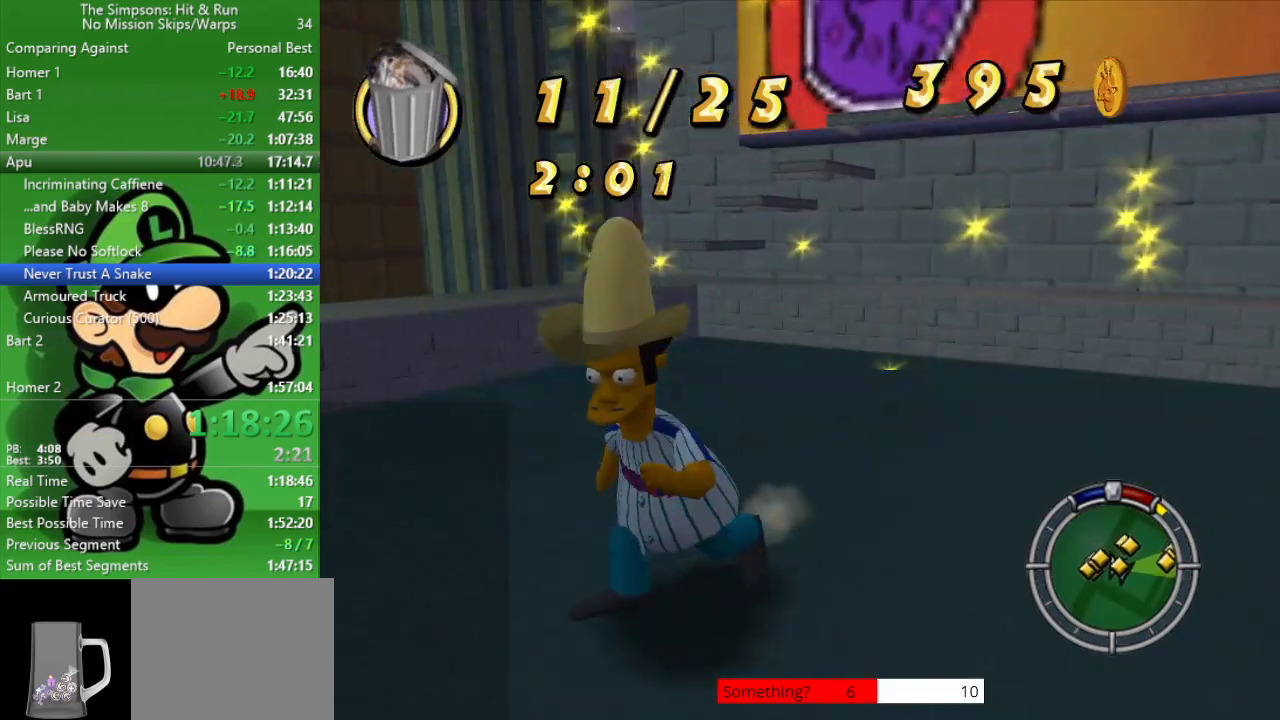
{"buttons": ["R2"], "left_stick": "down-right", "right_stick": "right", "events": [[17, "right_stick", "right"], [67, "left_stick", "down"], [367, "left_stick", "down-right"]]}
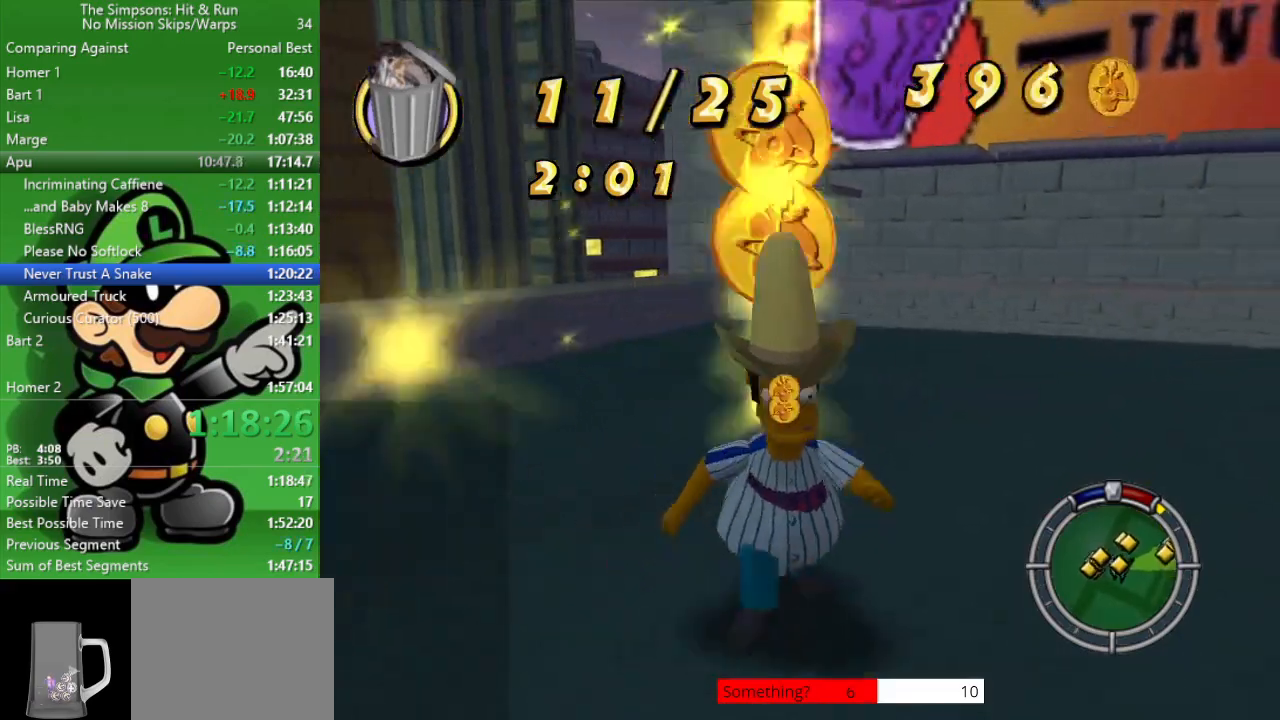
{"buttons": ["R2"], "left_stick": "down-right", "right_stick": "right", "events": []}
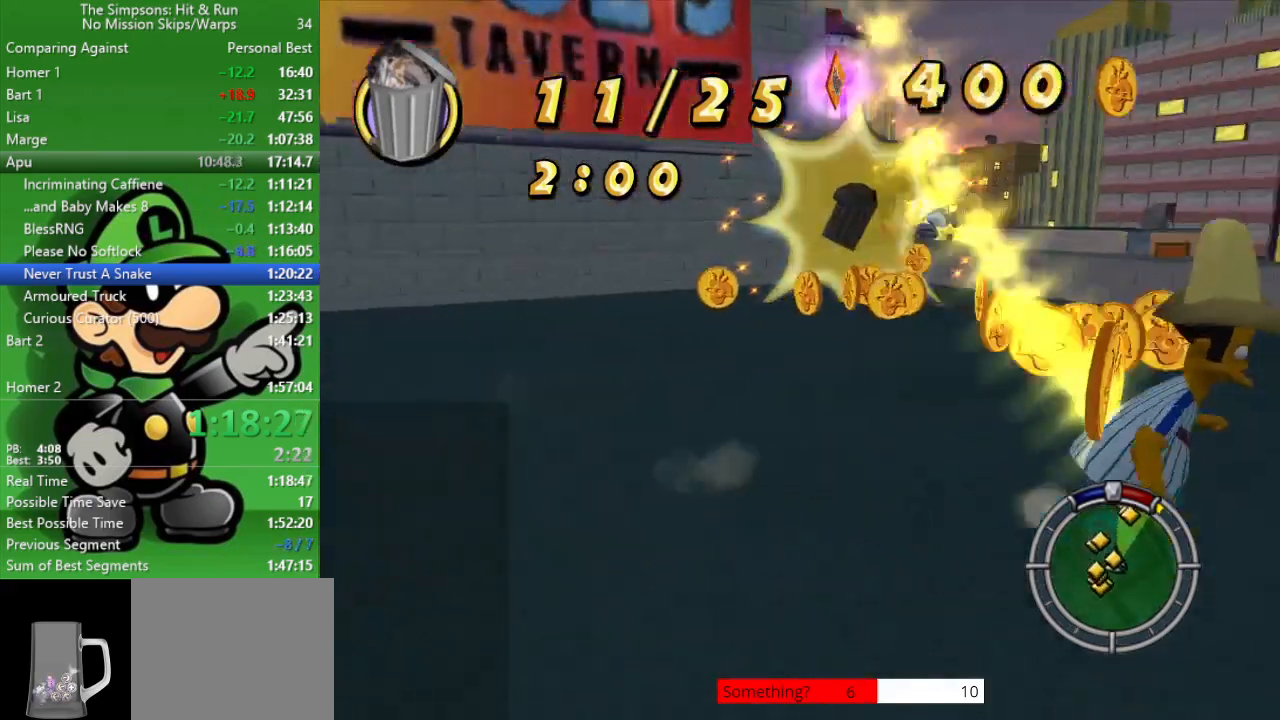
{"buttons": ["R2"], "left_stick": "up-left", "right_stick": "left", "events": [[100, "right_stick", "center"], [117, "left_stick", "up-right"], [150, "R2", "up"], [283, "left_stick", "up-left"], [367, "right_stick", "left"], [417, "R2", "down"]]}
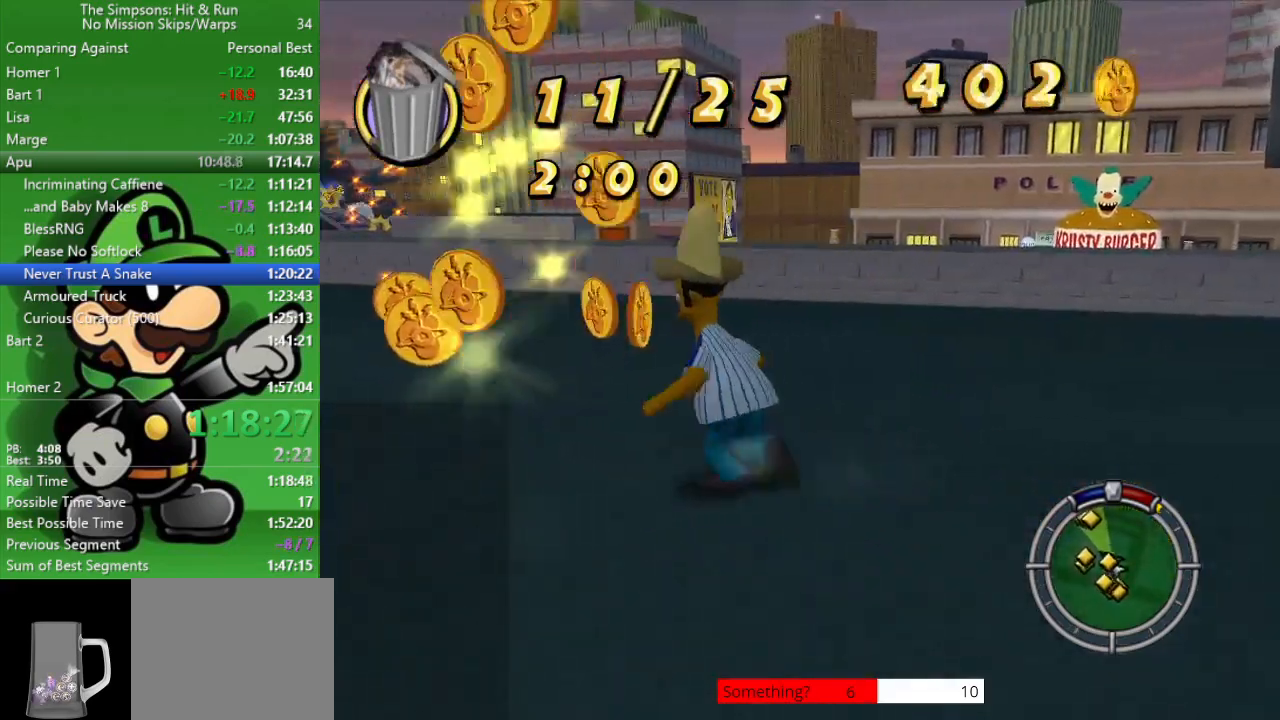
{"buttons": ["R2"], "left_stick": "up-left", "right_stick": "left", "events": []}
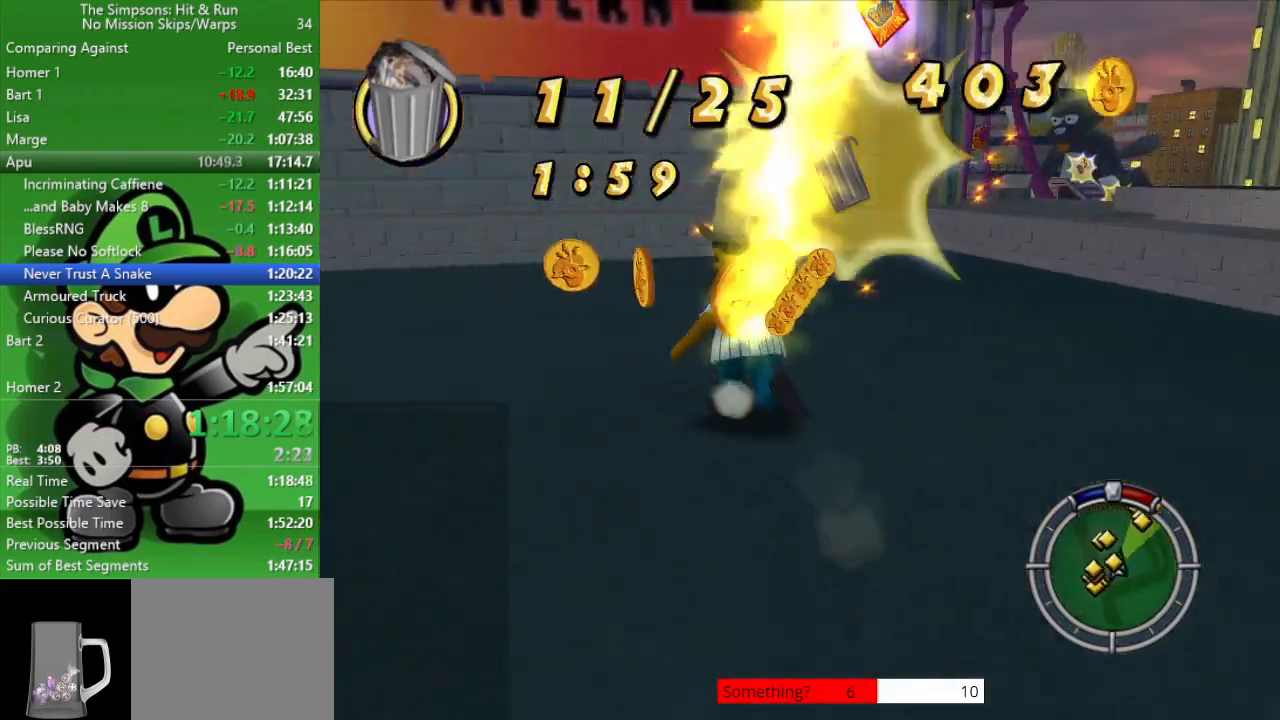
{"buttons": ["R2"], "left_stick": "up-right", "right_stick": "right", "events": [[33, "right_stick", "center"], [83, "left_stick", "up"], [367, "right_stick", "right"], [450, "left_stick", "up-right"]]}
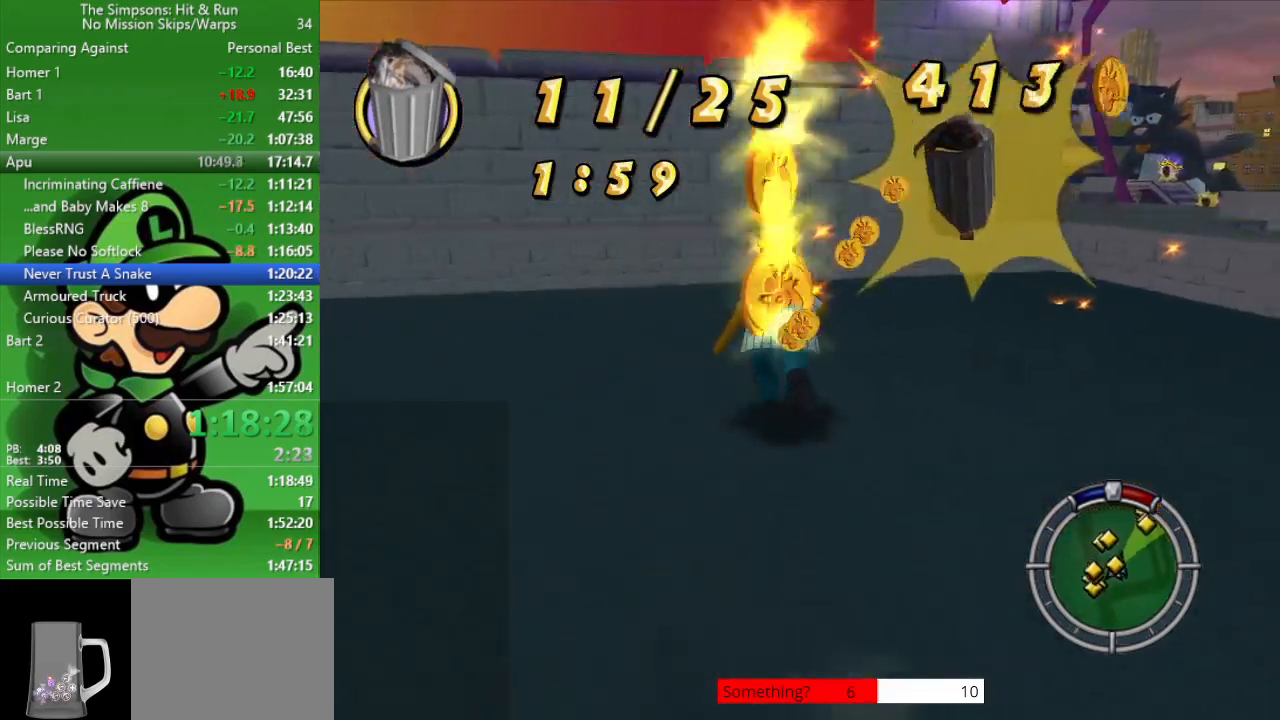
{"buttons": ["R2"], "left_stick": "up-right", "right_stick": "center", "events": [[450, "right_stick", "center"]]}
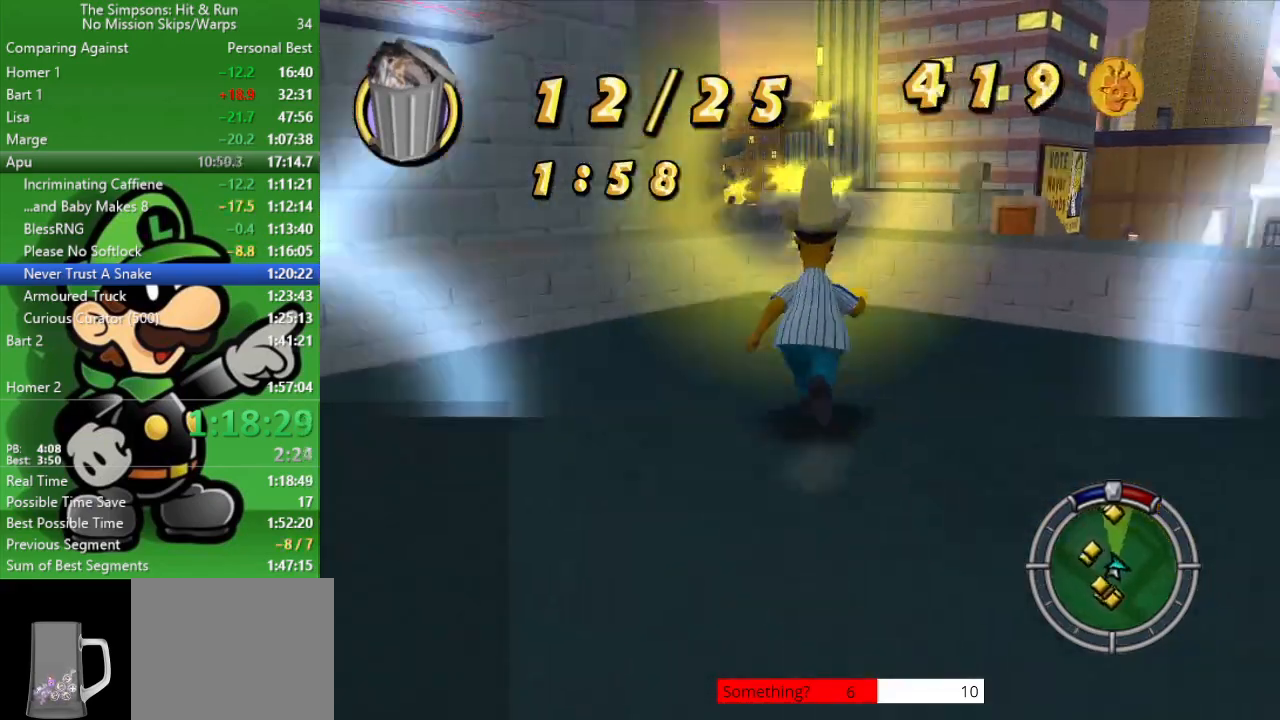
{"buttons": ["R2"], "left_stick": "up-right", "right_stick": "center", "events": [[333, "CIRCLE", "down"], [467, "CIRCLE", "up"]]}
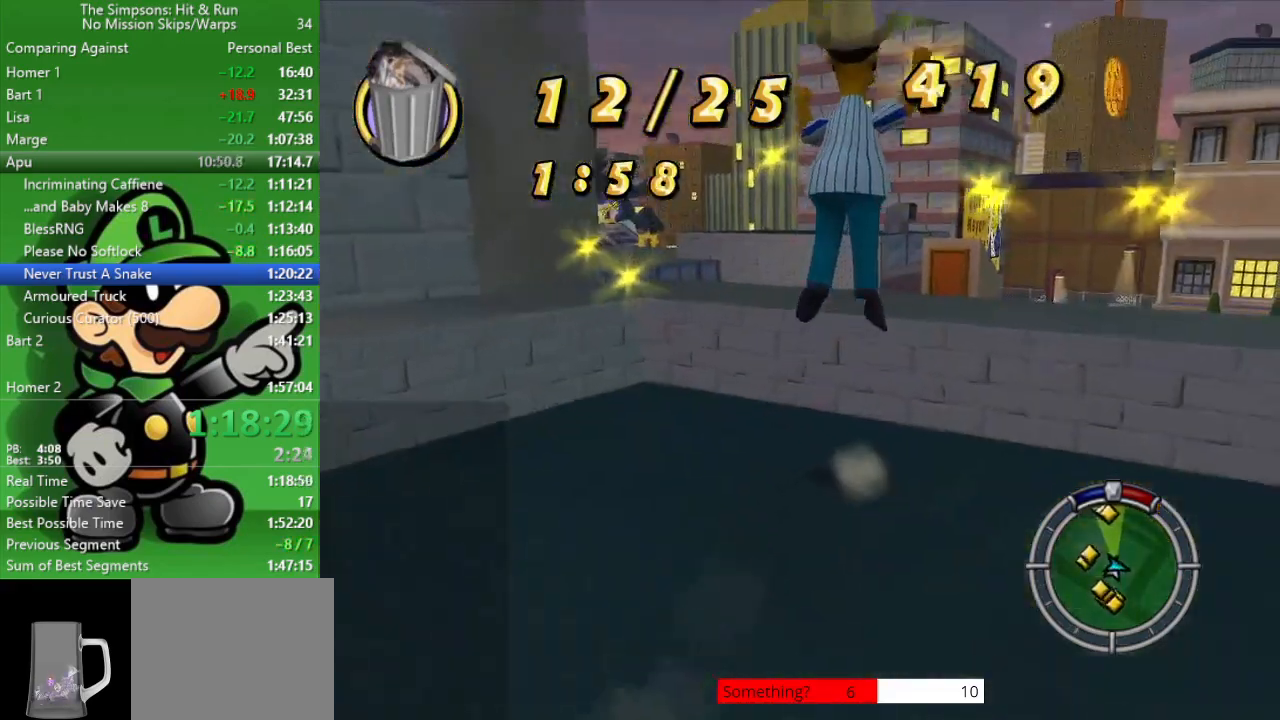
{"buttons": ["R2"], "left_stick": "up-right", "right_stick": "left", "events": [[133, "right_stick", "left"]]}
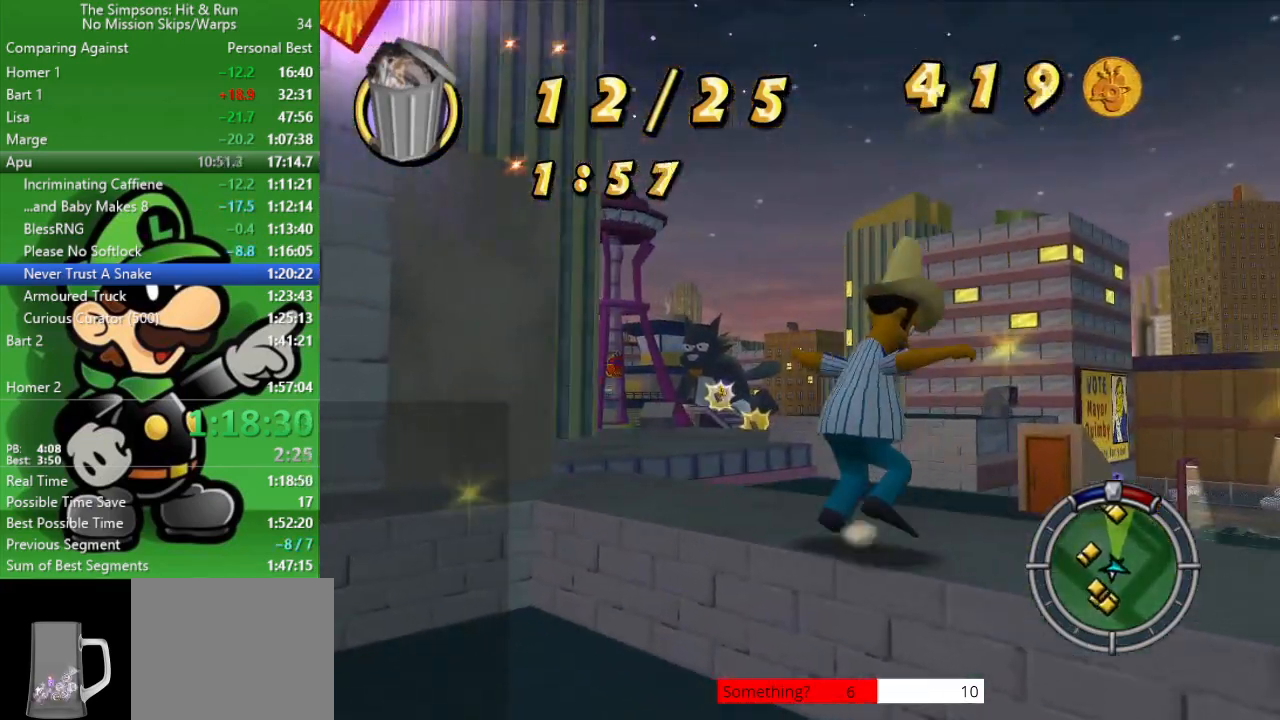
{"buttons": ["R2"], "left_stick": "up-right", "right_stick": "left", "events": []}
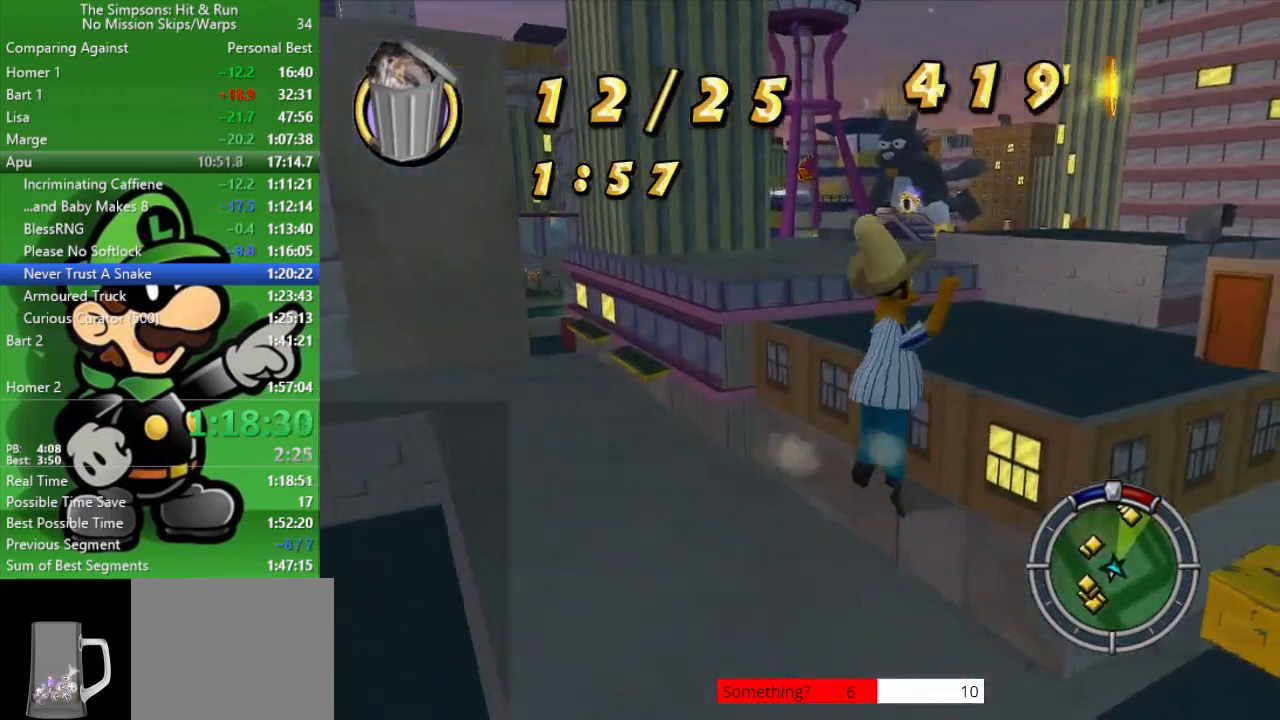
{"buttons": [], "left_stick": "up-left", "right_stick": "center", "events": [[33, "left_stick", "up"], [200, "left_stick", "center"], [250, "left_stick", "down"], [333, "right_stick", "center"], [417, "left_stick", "up-left"], [483, "R2", "up"]]}
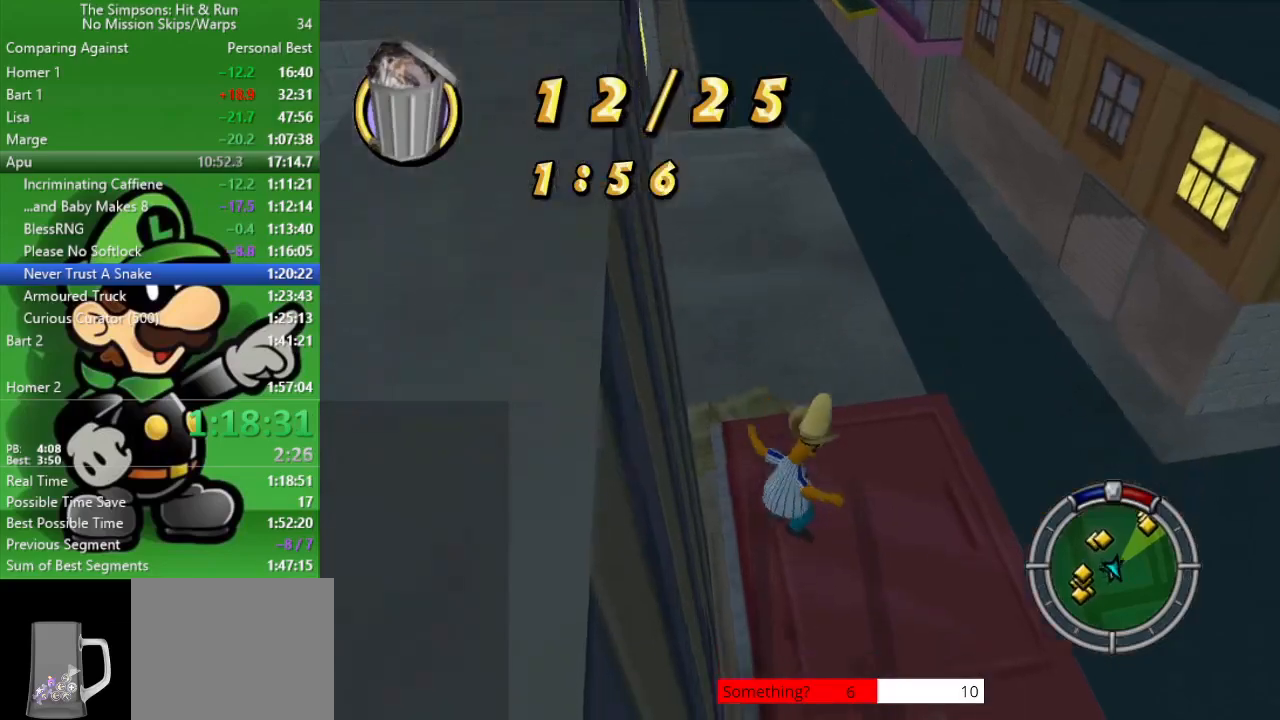
{"buttons": ["R2"], "left_stick": "down", "right_stick": "center", "events": [[33, "left_stick", "down-left"], [317, "left_stick", "down"], [450, "R2", "down"]]}
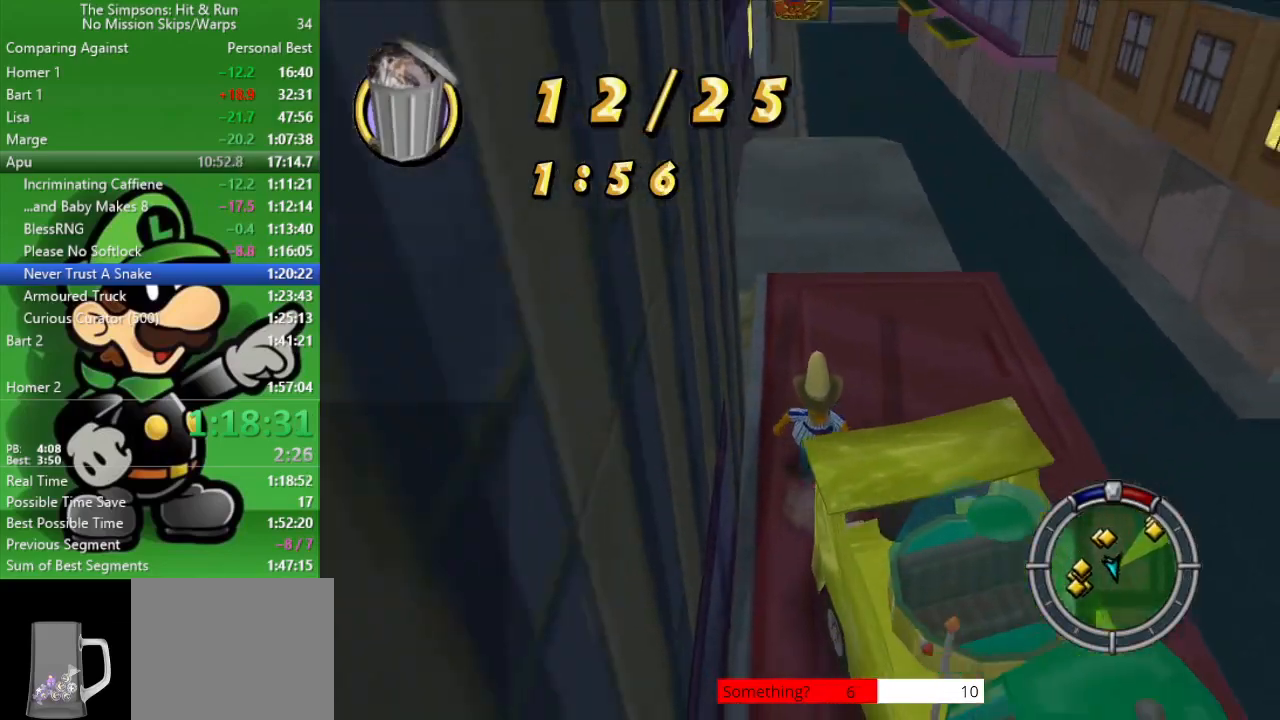
{"buttons": ["R2"], "left_stick": "down-right", "right_stick": "center", "events": [[50, "CIRCLE", "down"], [183, "left_stick", "down-right"], [200, "CIRCLE", "up"]]}